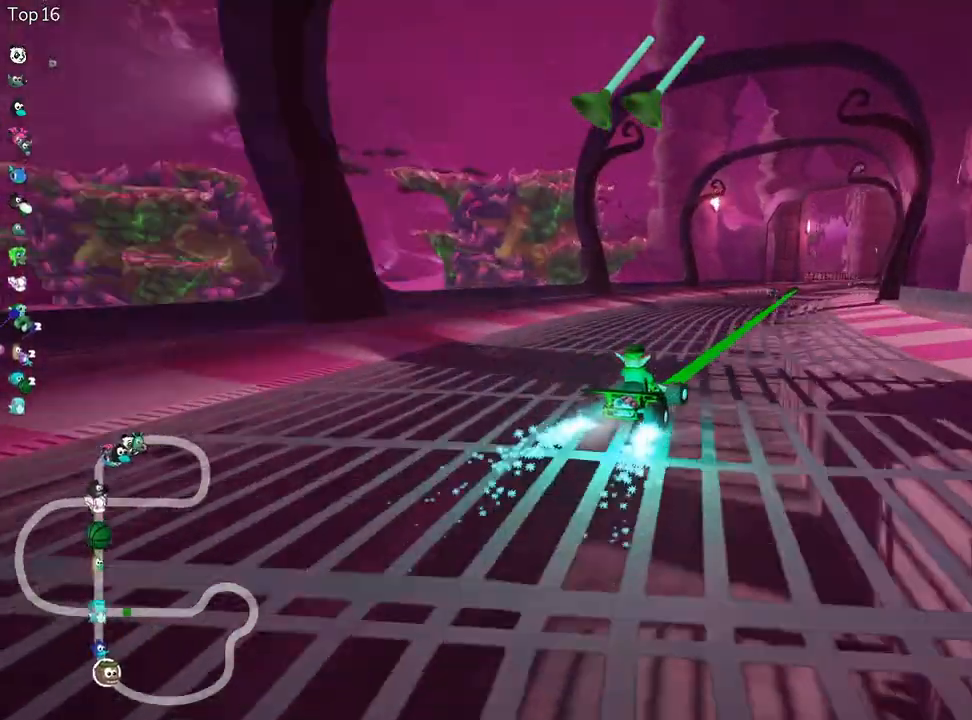
Gameplay with keyboard; each line is a JSON object with the keys held at the frame after it. "events" lists presses ("down") and releases ("up") of "down", "fire", "flag", "left", "look", "nitro", "right", "skid" and "up" between this image and that frame as [ms after this image, input, new state], when the widget could be followed in between. No other keys are recorded. Mouse input is not recorded. Key names are as the overlay labels them; some are game actions (e.g. jump) rather than physical keys.
{"keys": ["left", "skid", "up"], "events": []}
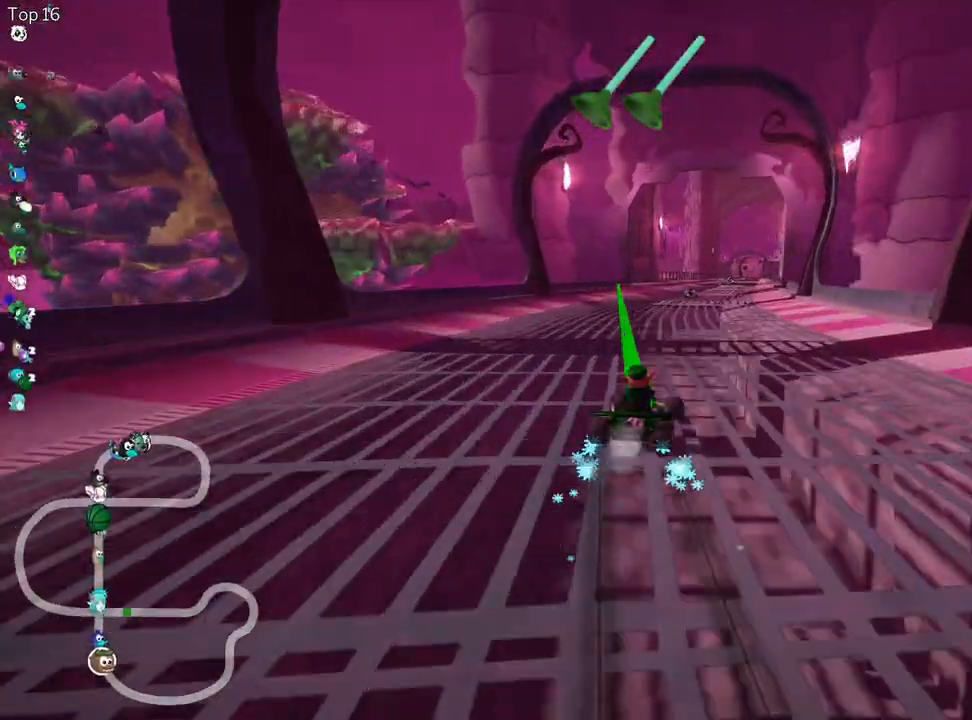
{"keys": ["left", "skid", "up"], "events": []}
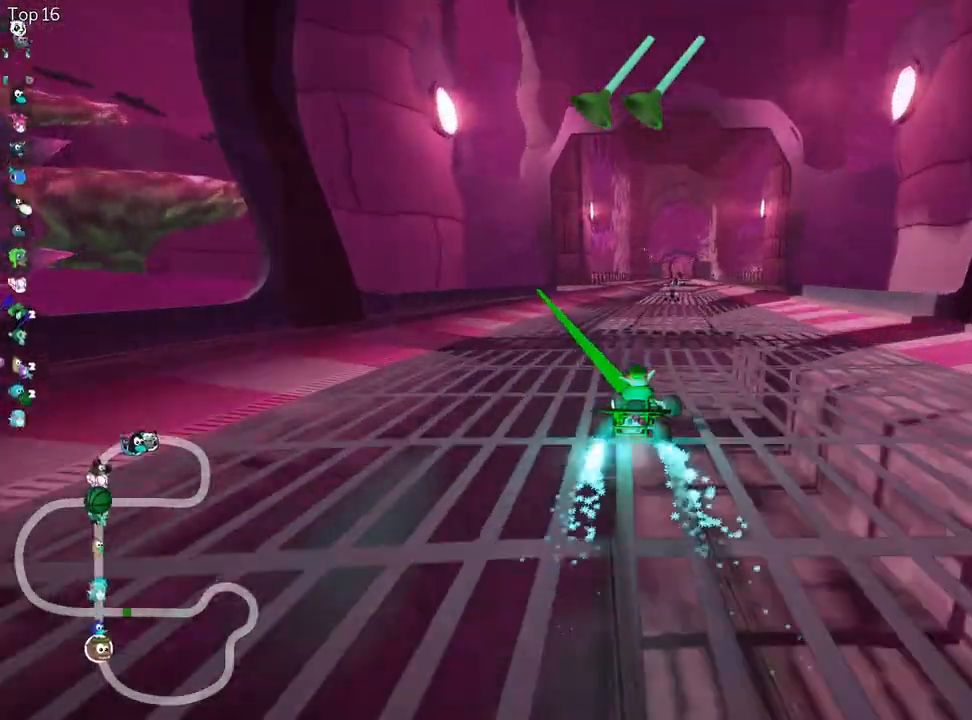
{"keys": ["left", "skid", "up"], "events": []}
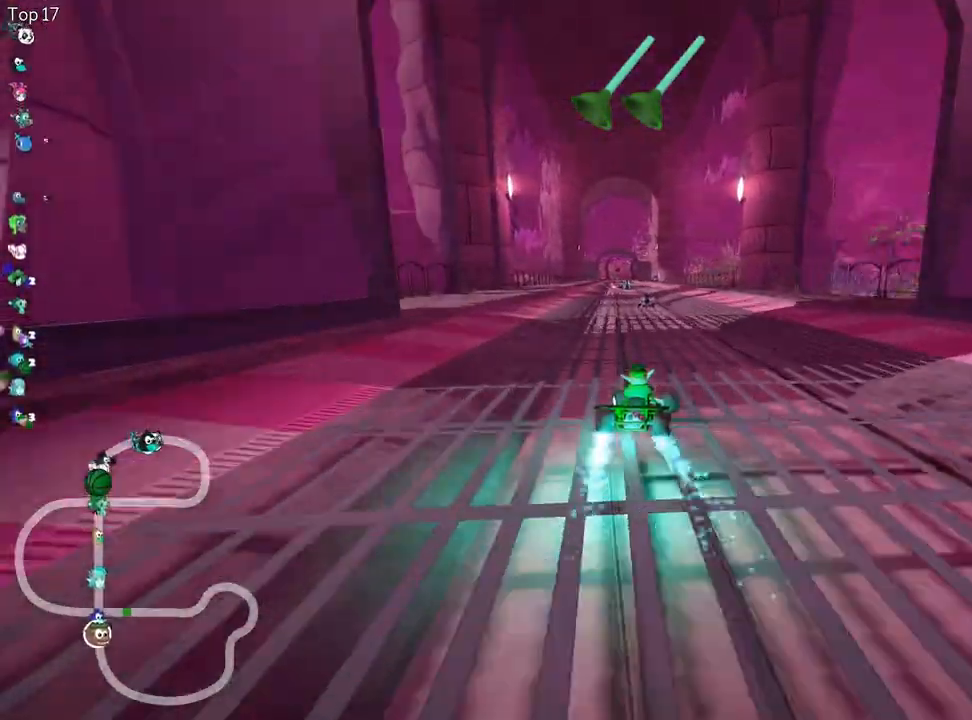
{"keys": ["up"], "events": [[50, "skid", "up"], [183, "left", "up"]]}
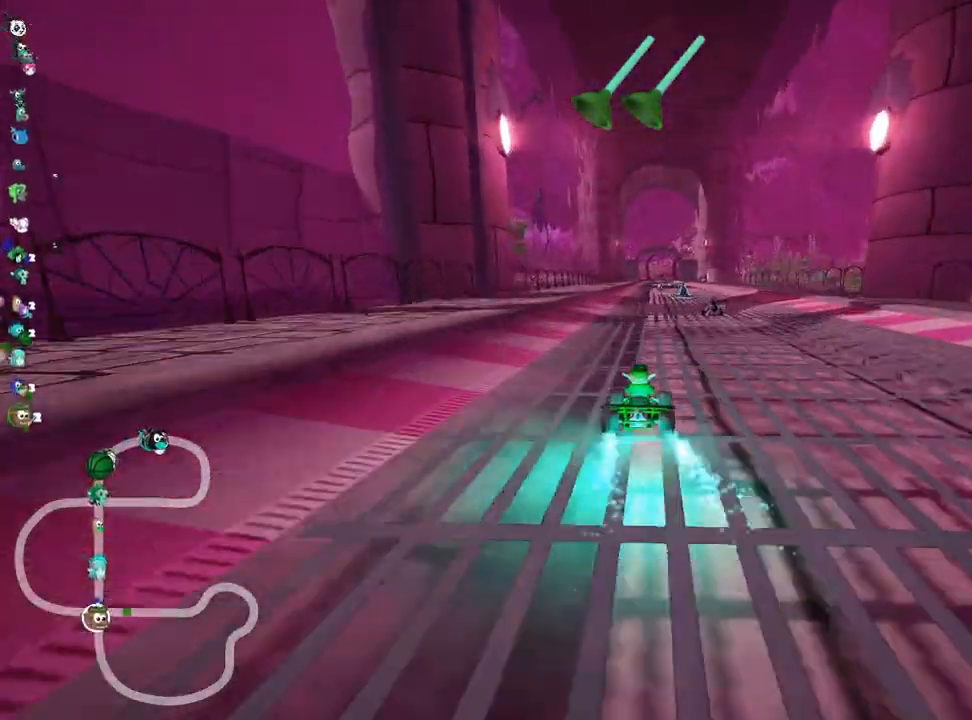
{"keys": ["up"], "events": []}
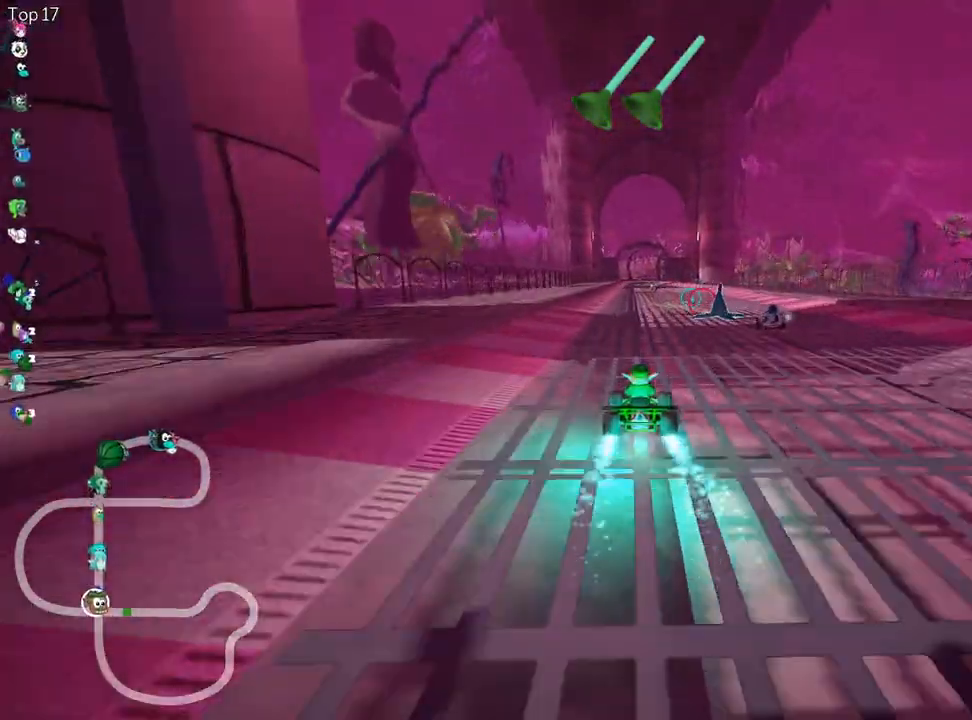
{"keys": ["left", "skid", "up"], "events": [[83, "skid", "down"], [133, "right", "down"], [250, "skid", "up"], [400, "right", "up"], [467, "left", "down"], [483, "skid", "down"]]}
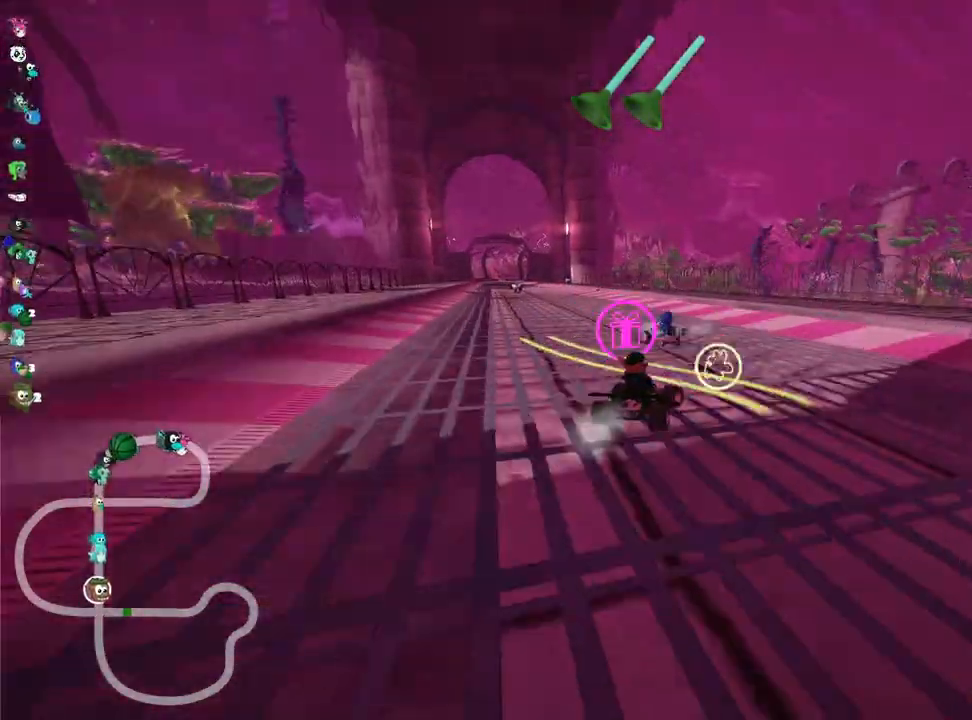
{"keys": ["left", "up"], "events": [[150, "skid", "up"]]}
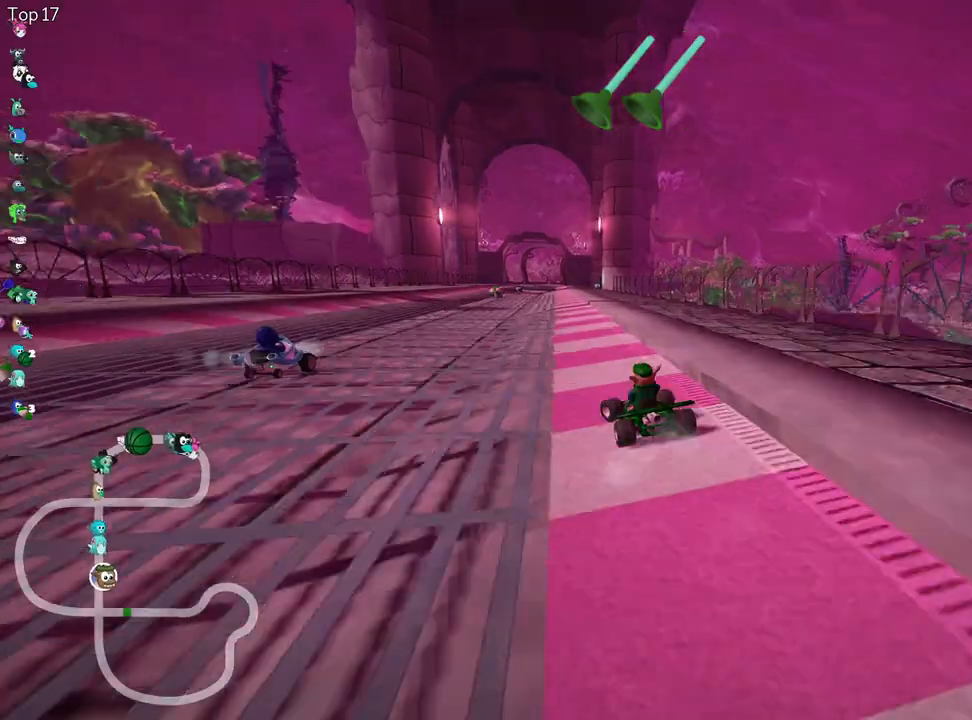
{"keys": ["left", "right", "skid", "up"], "events": [[33, "fire", "down"], [150, "left", "up"], [183, "fire", "up"], [250, "skid", "down"], [283, "right", "down"], [467, "left", "down"]]}
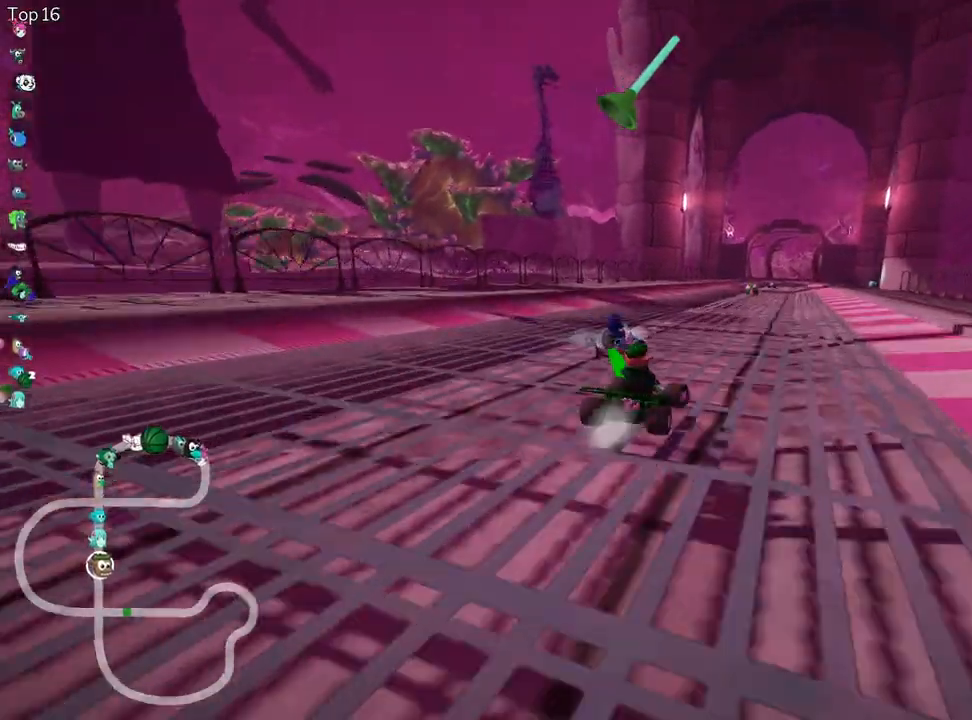
{"keys": ["left", "skid", "up"], "events": [[33, "right", "up"]]}
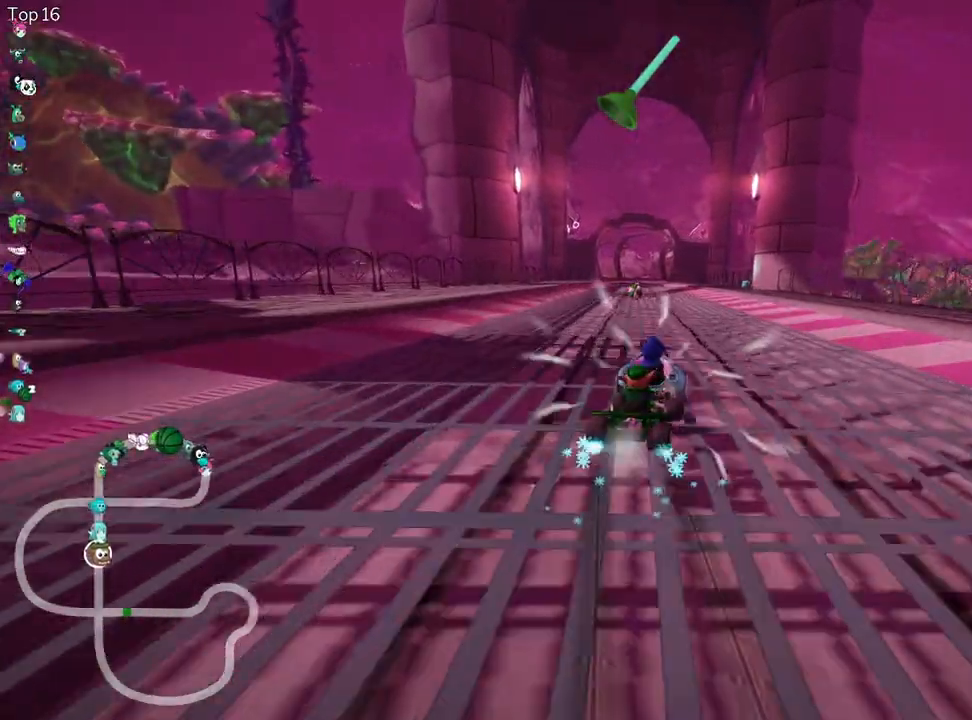
{"keys": ["left", "up"], "events": [[483, "skid", "up"]]}
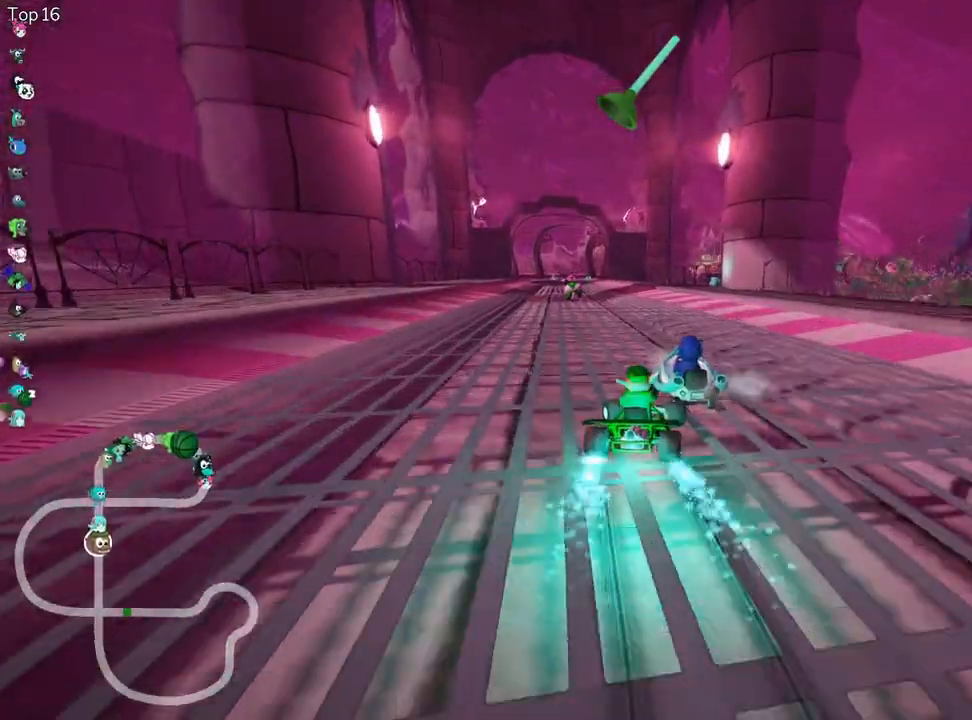
{"keys": ["up"], "events": [[283, "left", "up"]]}
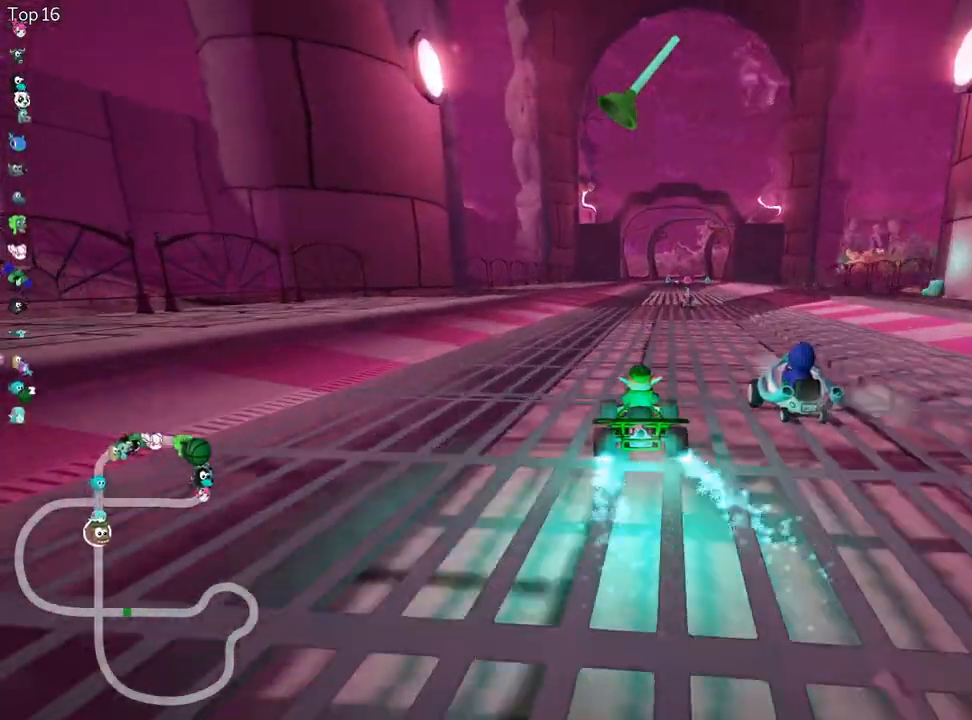
{"keys": ["fire", "up"], "events": [[33, "right", "down"], [167, "right", "up"], [450, "fire", "down"]]}
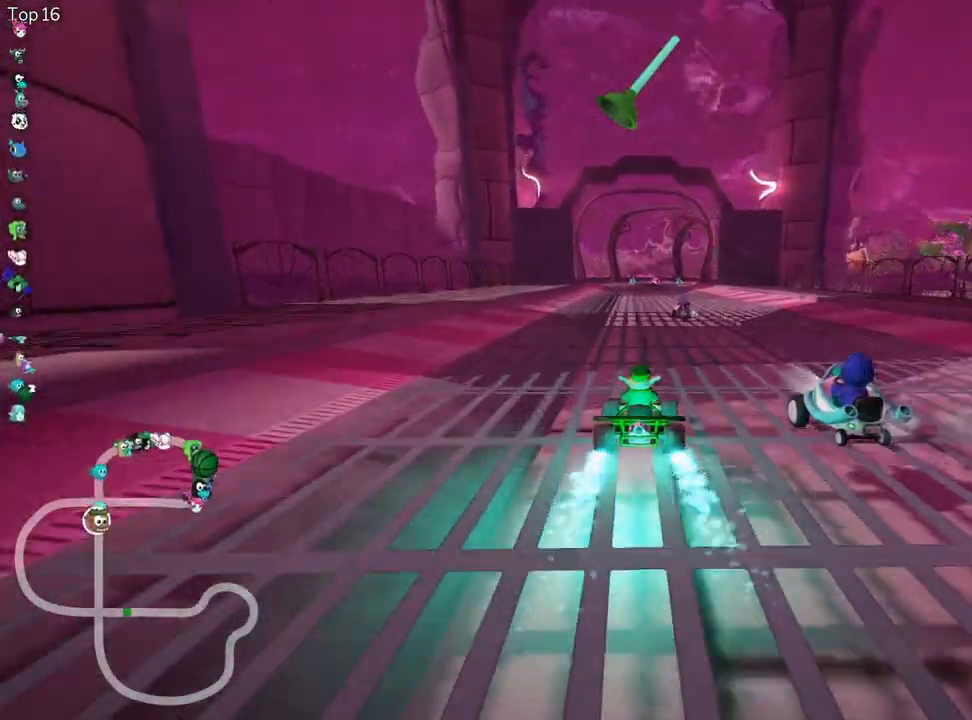
{"keys": ["left", "up"], "events": [[83, "fire", "up"], [333, "left", "down"]]}
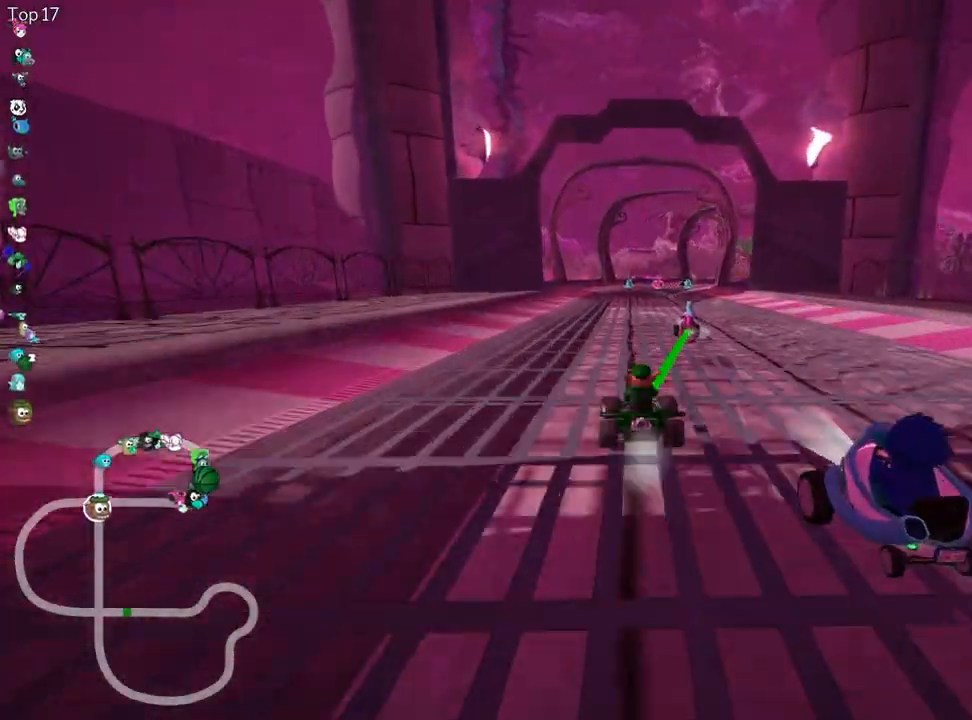
{"keys": ["left", "skid", "up"], "events": [[50, "left", "up"], [200, "right", "down"], [200, "skid", "down"], [333, "left", "down"], [367, "right", "up"]]}
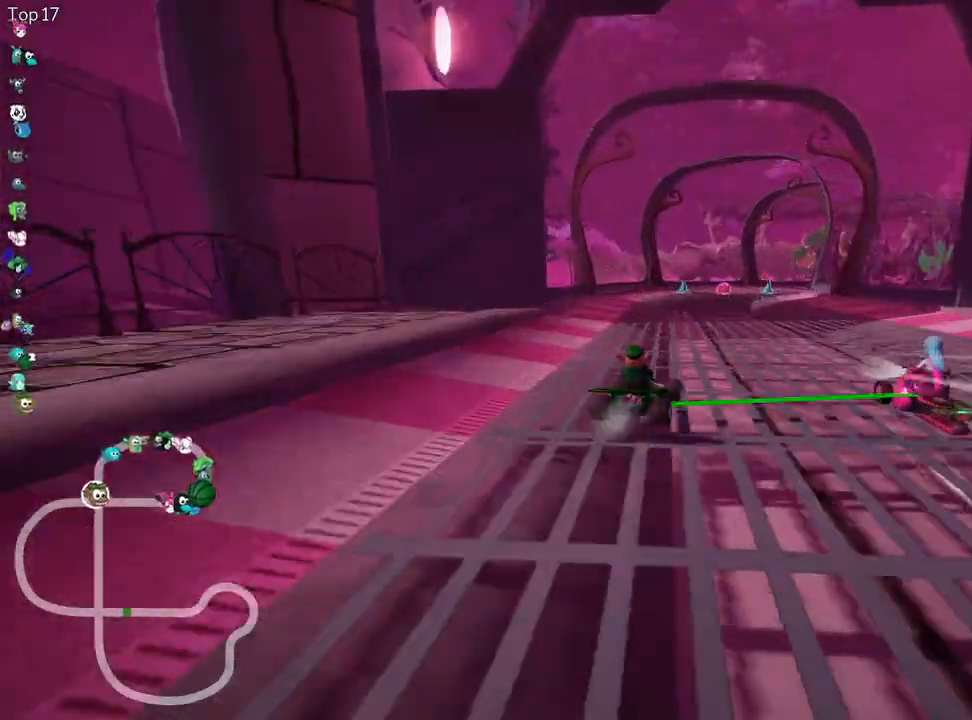
{"keys": ["left", "skid", "up"], "events": [[33, "left", "up"], [183, "left", "down"]]}
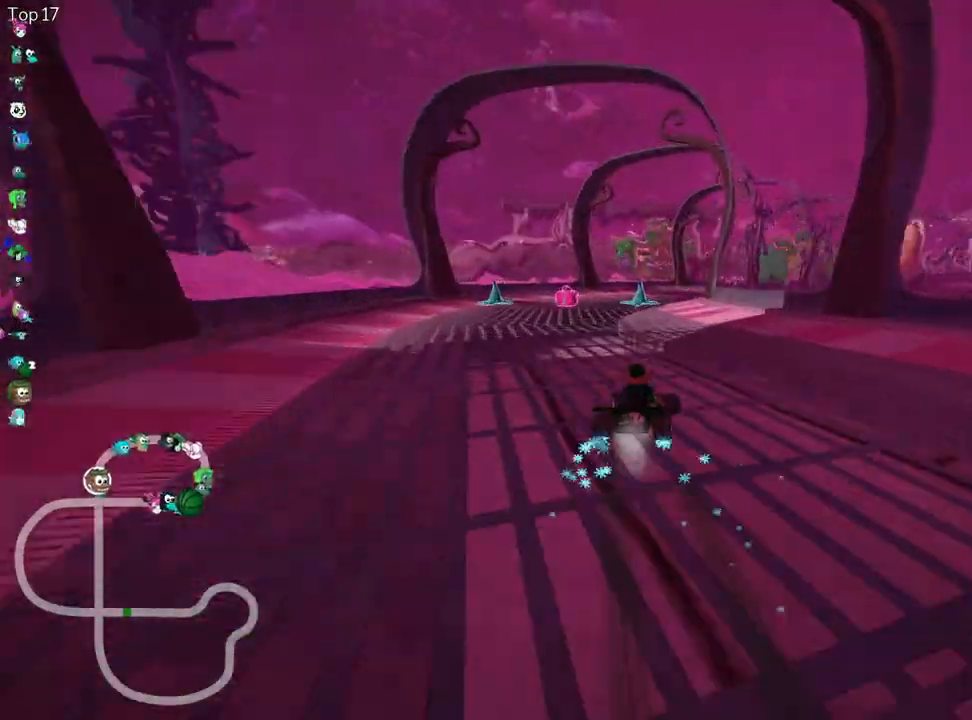
{"keys": ["right", "up"], "events": [[117, "skid", "up"], [283, "left", "up"], [317, "right", "down"]]}
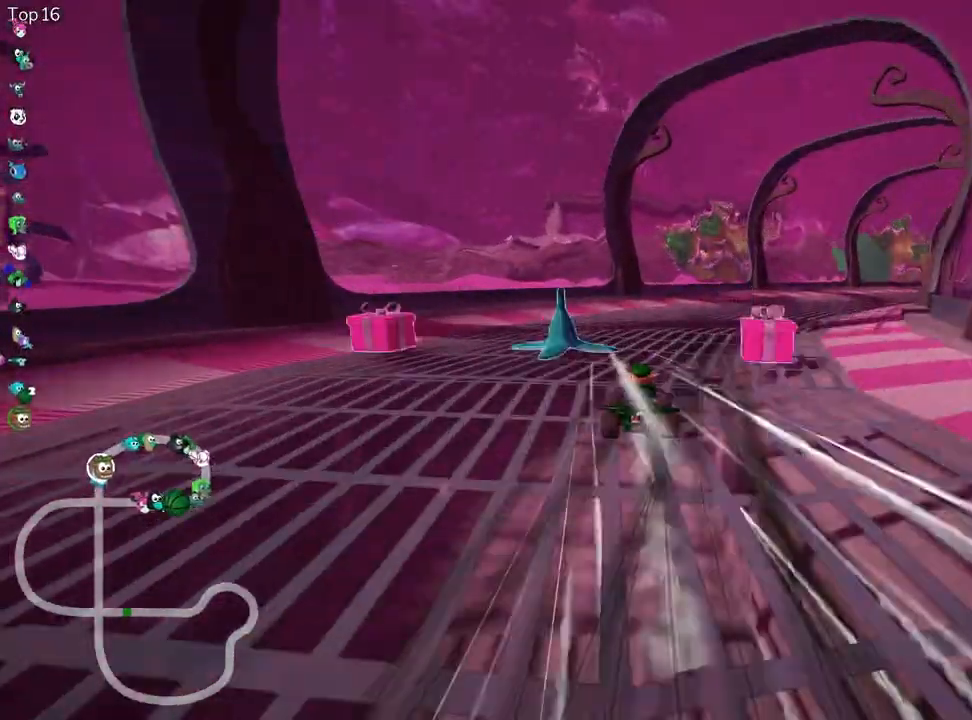
{"keys": ["left", "skid", "up"], "events": [[50, "skid", "down"], [450, "right", "up"], [467, "left", "down"]]}
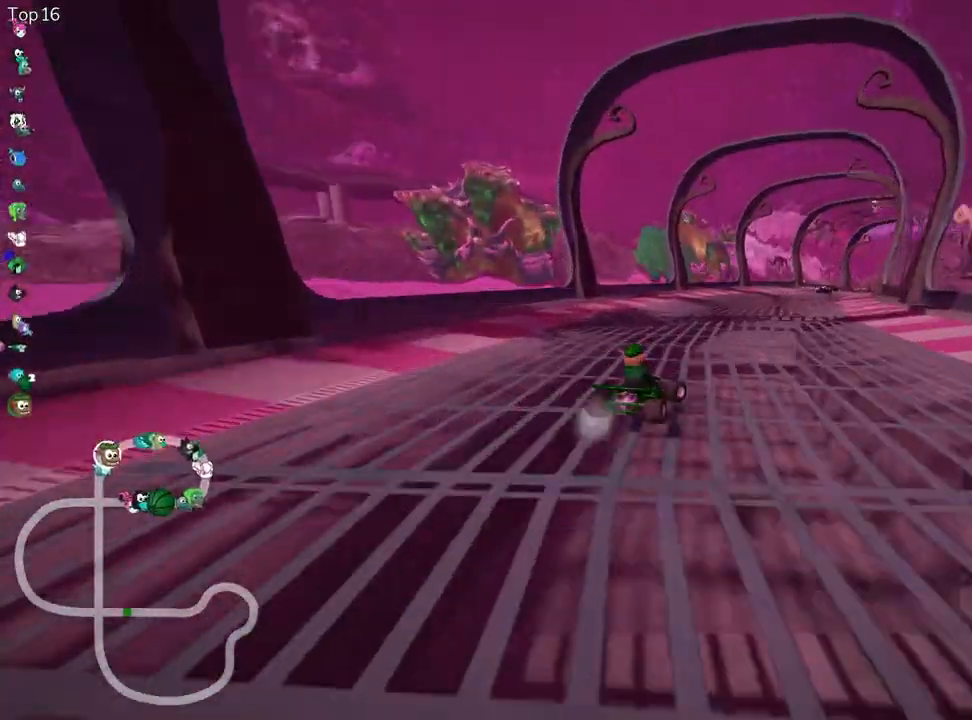
{"keys": ["left", "skid", "up"], "events": []}
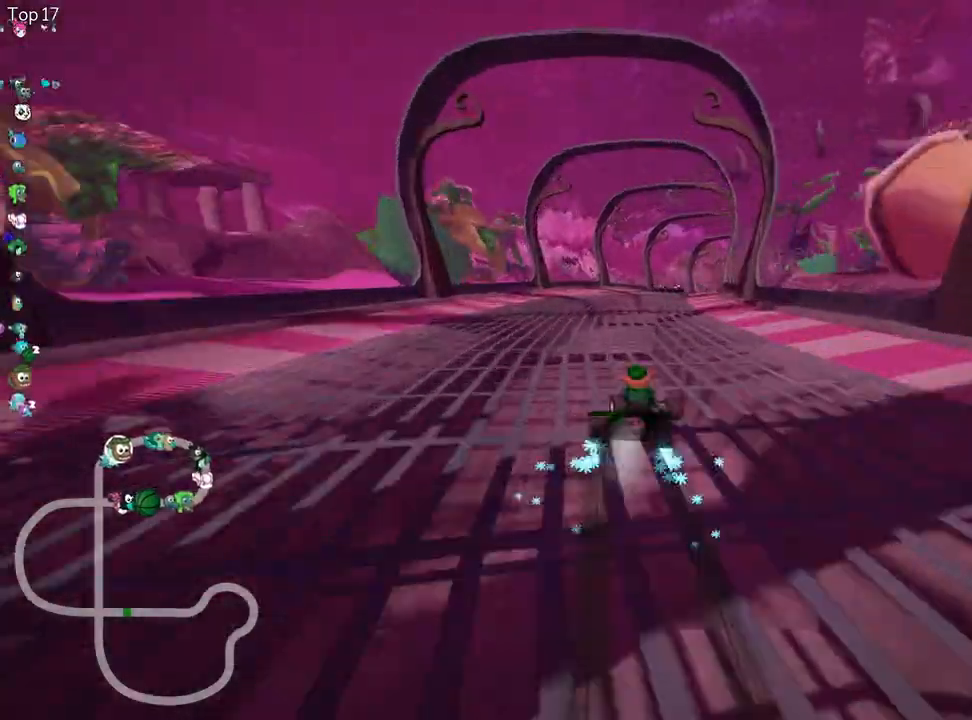
{"keys": ["left", "skid", "up"], "events": []}
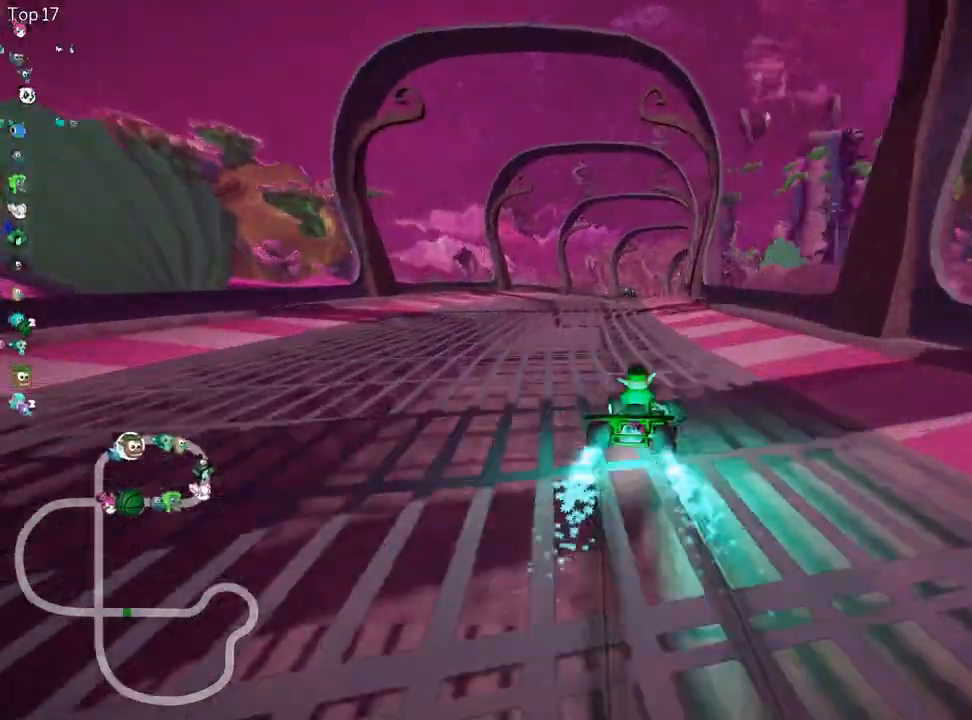
{"keys": ["up"], "events": [[67, "skid", "up"], [183, "left", "up"]]}
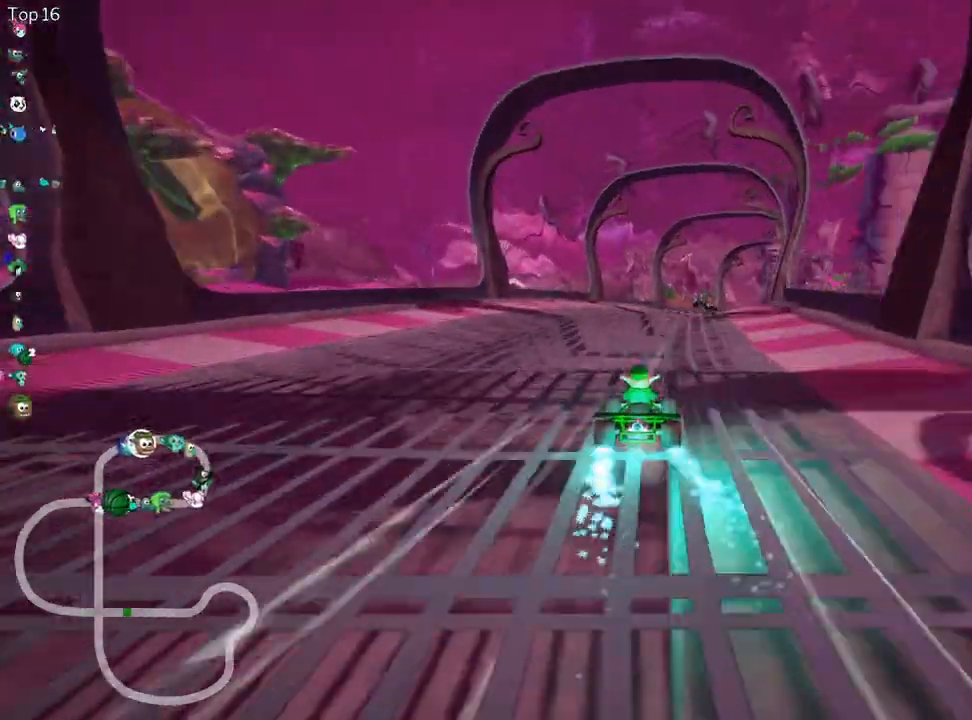
{"keys": ["right", "skid", "up"], "events": [[383, "skid", "down"], [417, "right", "down"]]}
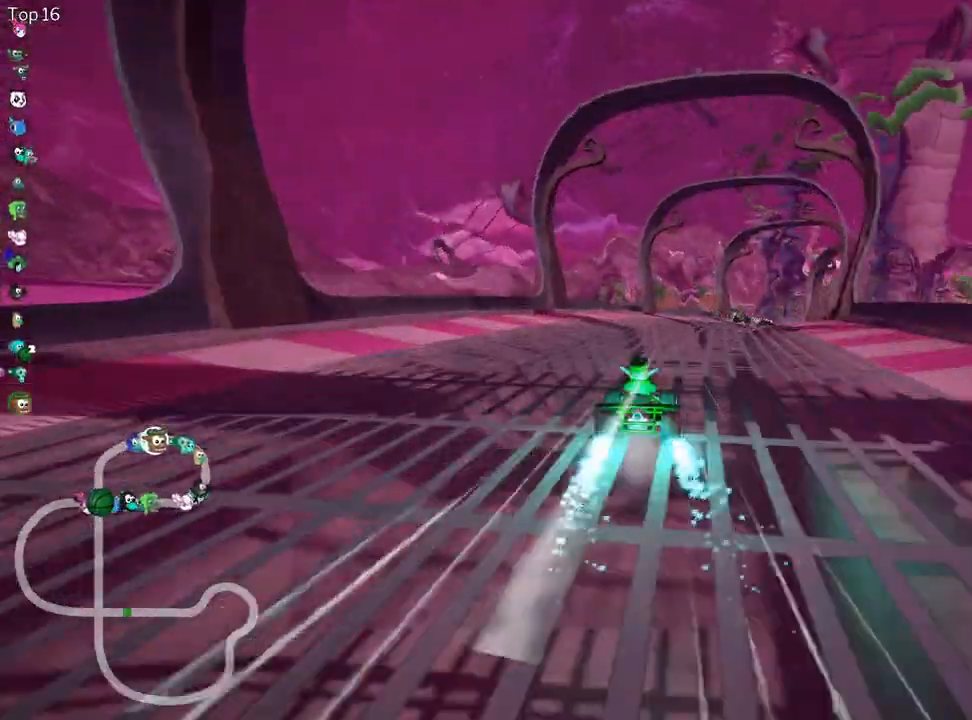
{"keys": ["left", "skid", "up"], "events": [[17, "right", "up"], [50, "left", "down"]]}
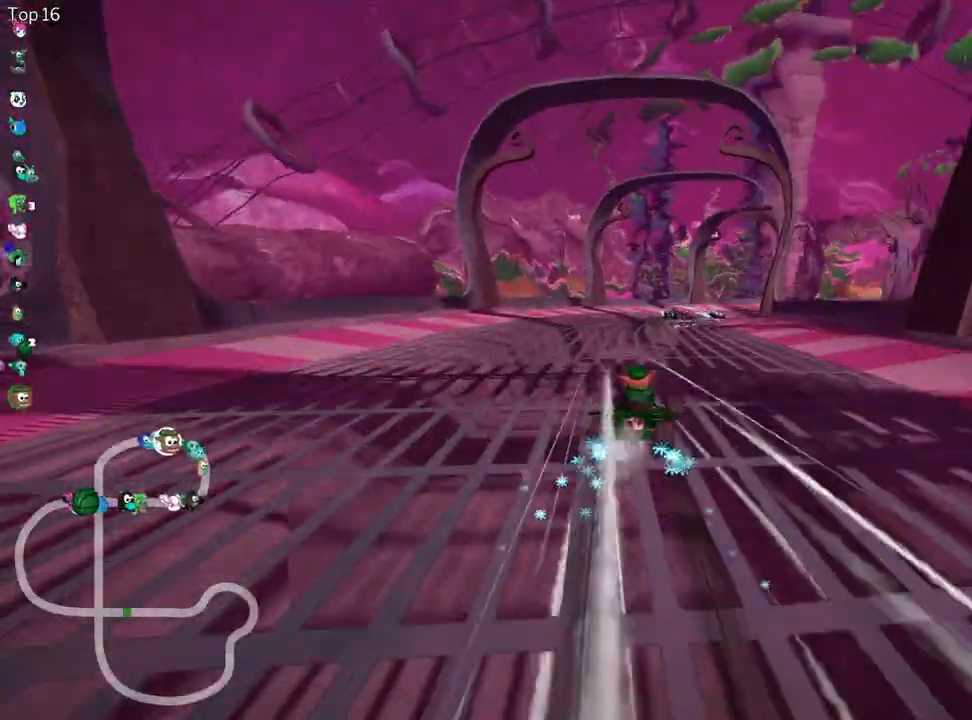
{"keys": ["left", "skid", "up"], "events": []}
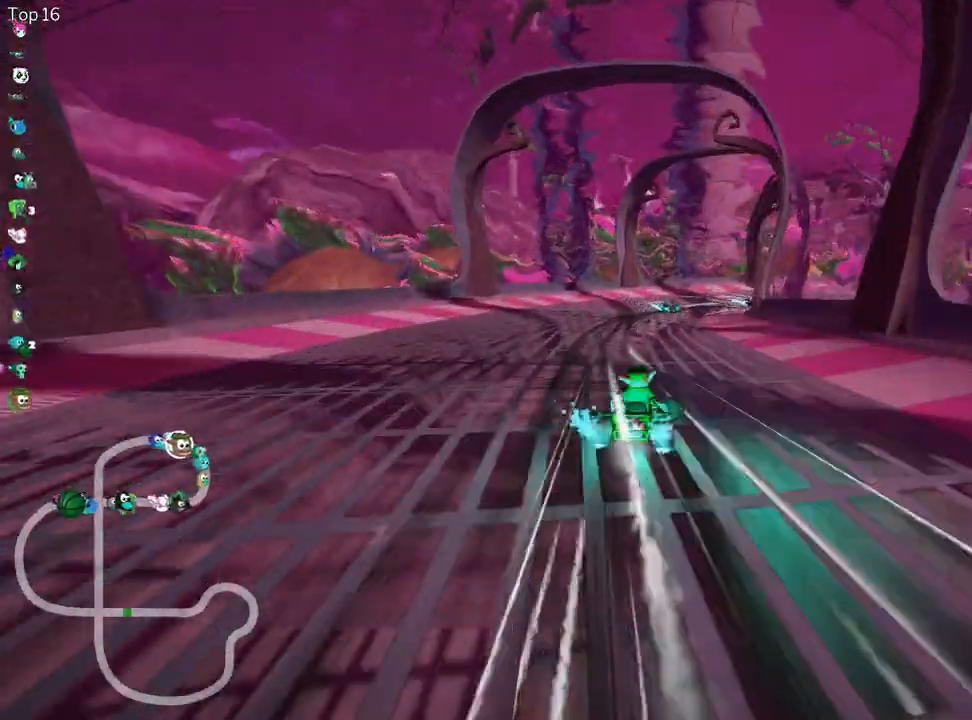
{"keys": ["left", "skid", "up"], "events": []}
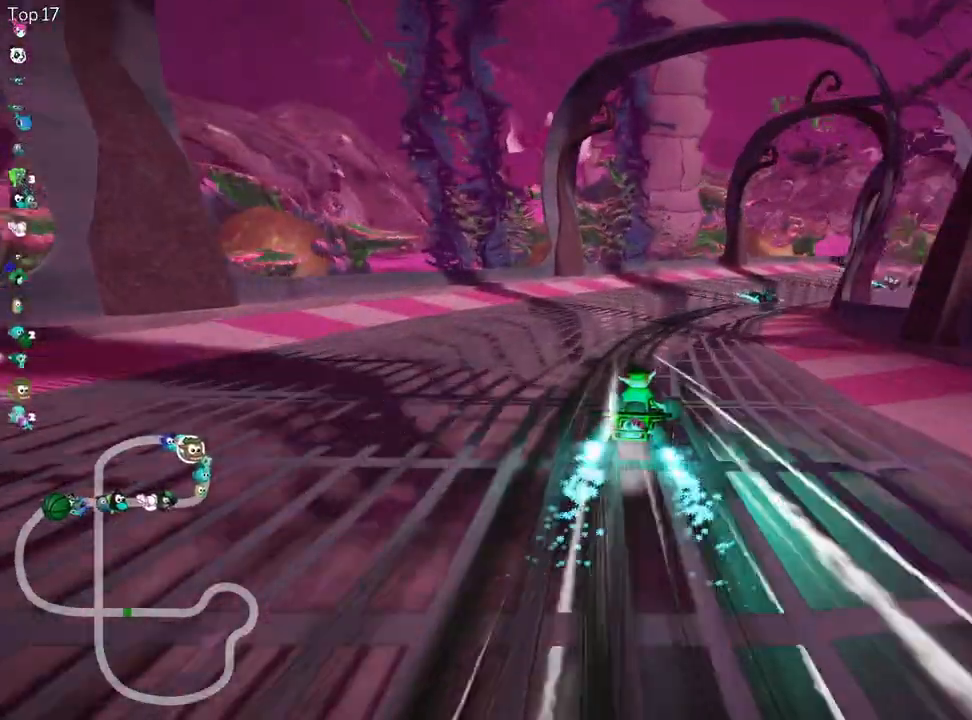
{"keys": ["right", "skid", "up"], "events": [[50, "left", "up"], [200, "right", "down"]]}
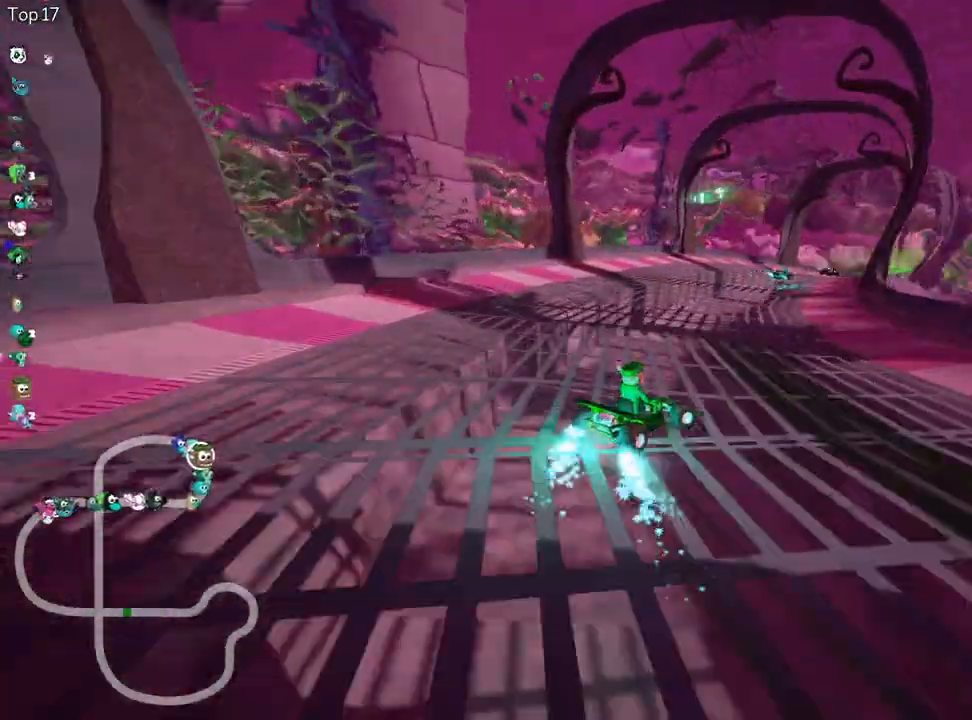
{"keys": ["left", "skid", "up"], "events": [[367, "right", "up"], [450, "left", "down"]]}
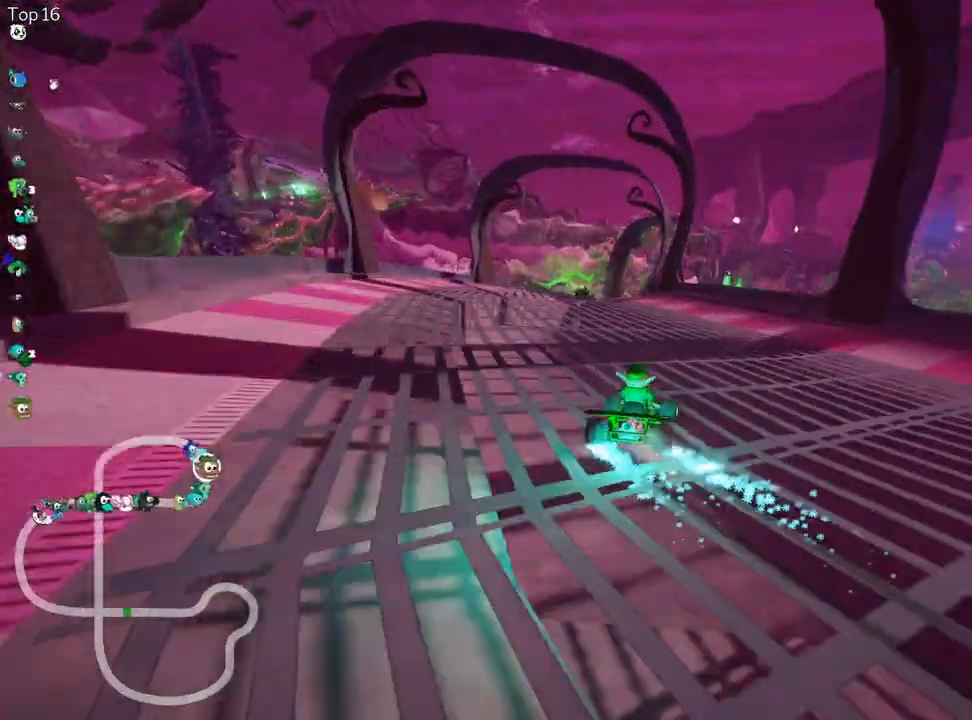
{"keys": ["skid", "up"], "events": [[67, "left", "up"]]}
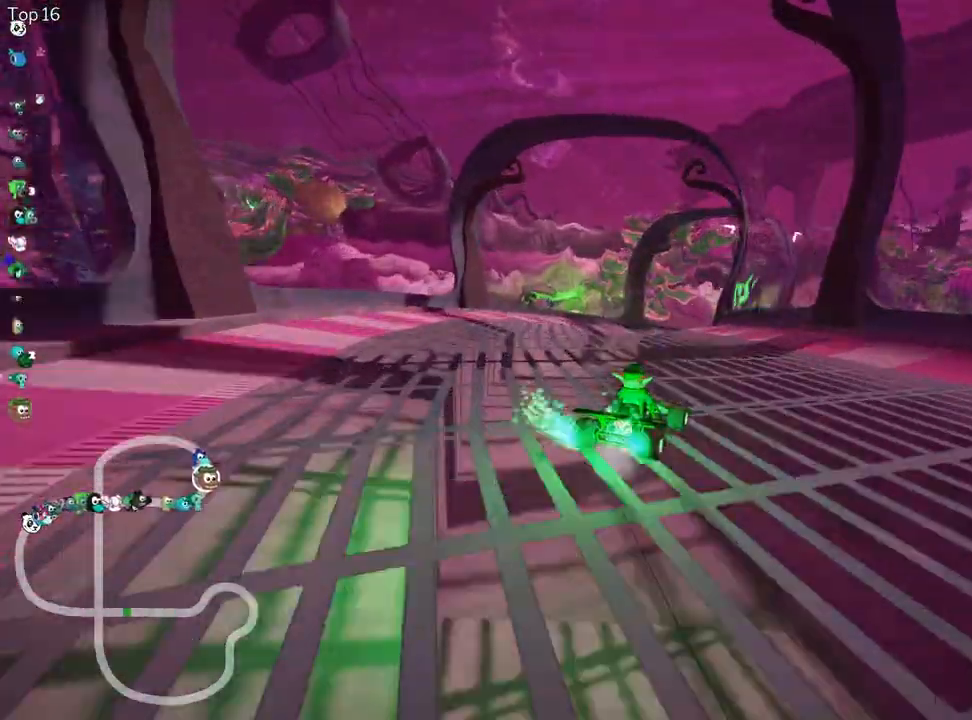
{"keys": ["skid", "up"], "events": []}